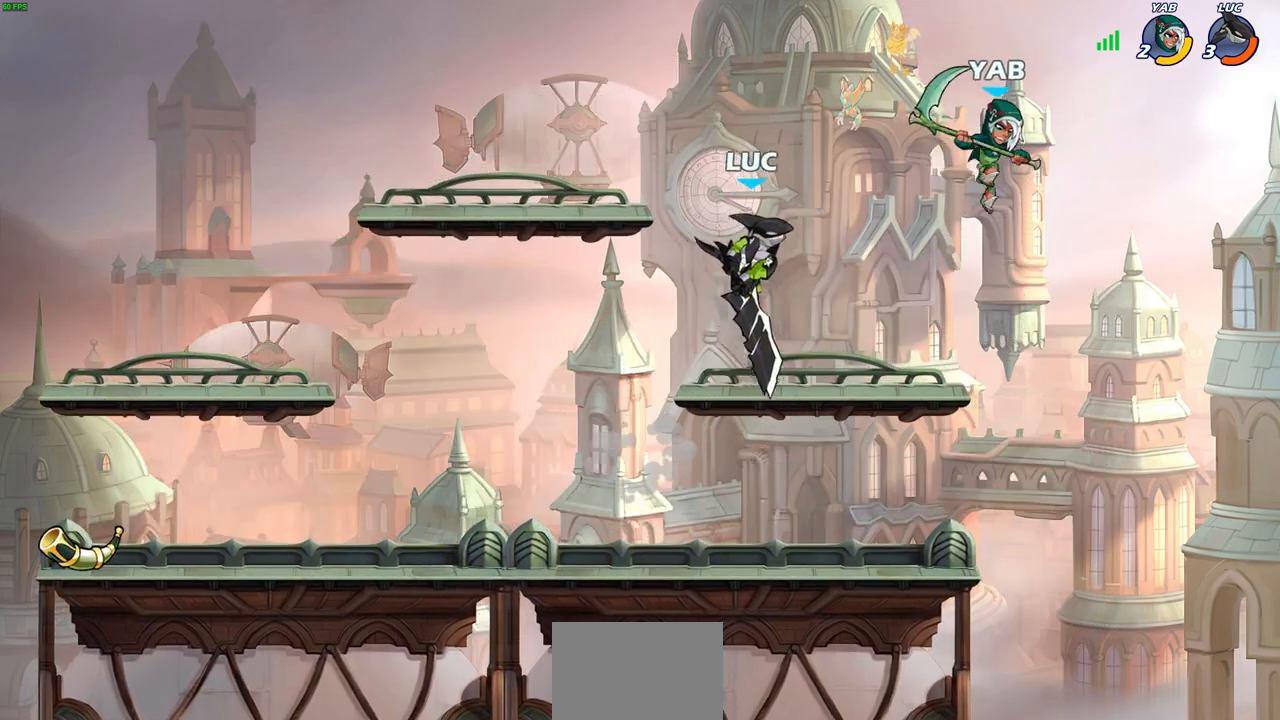
Gameplay with a controller (PlayStation layout); each line is a JSON object with the inputs held at the frame after it (dt_ms = milliseconds from this image to that frame). "events" lists button and stick changes between this image and that frame as [ms after this image, input, new state], when the widget could be followed in between. Not read: R1.
{"dt_ms": 500, "buttons": [], "left_stick": "down-left", "right_stick": "center", "events": [[350, "left_stick", "up-left"], [483, "left_stick", "down-left"]]}
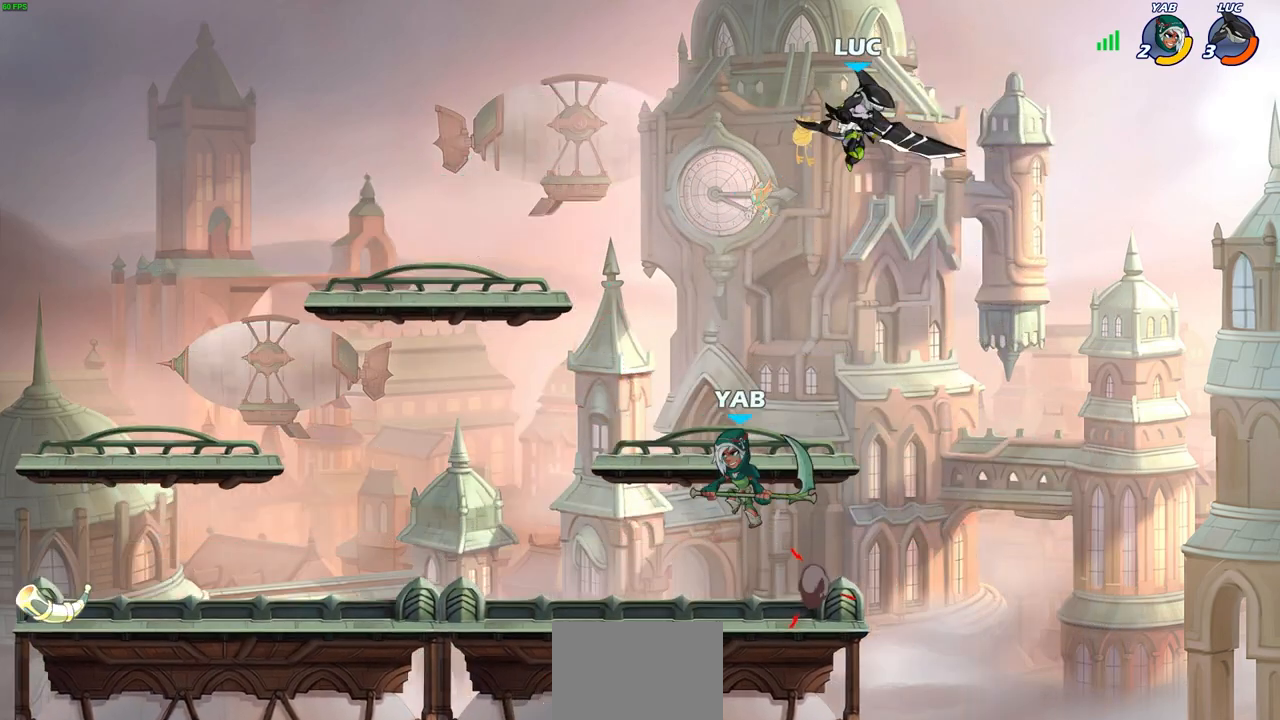
{"dt_ms": 500, "buttons": [], "left_stick": "down-right", "right_stick": "center", "events": [[100, "SQUARE", "down"], [217, "SQUARE", "up"], [483, "left_stick", "down-right"]]}
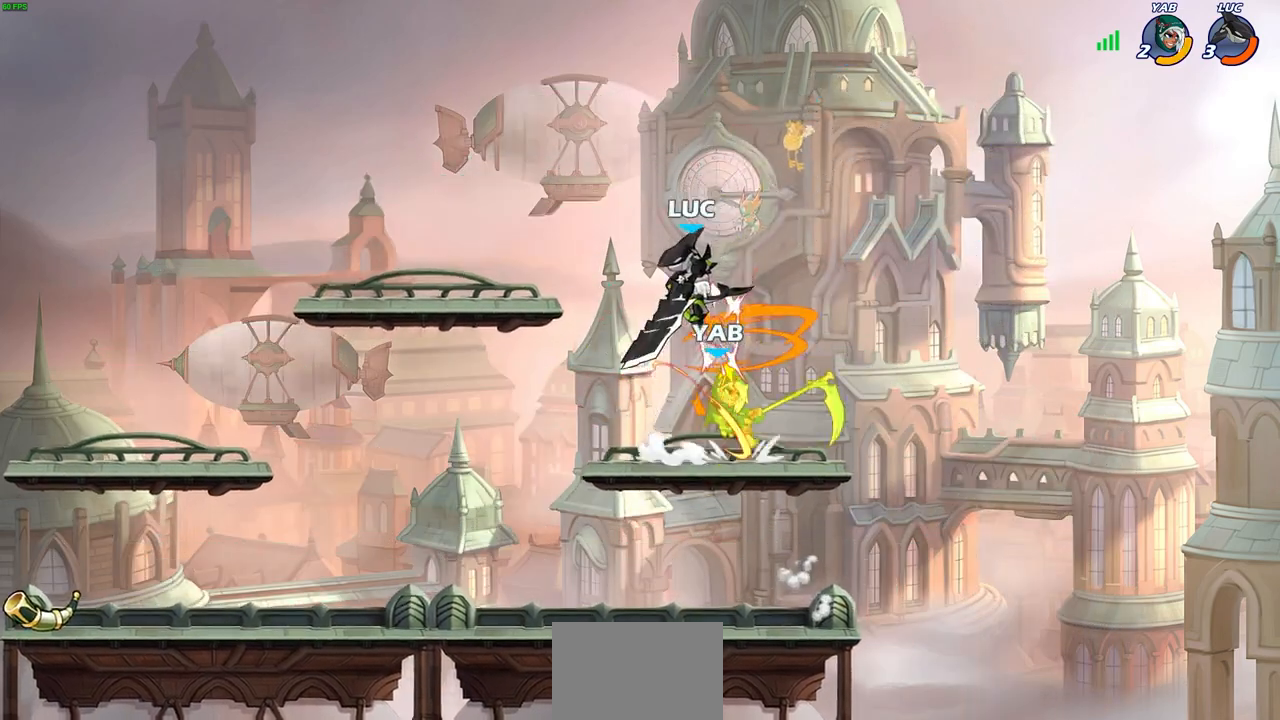
{"dt_ms": 500, "buttons": ["CROSS"], "left_stick": "up-left", "right_stick": "center", "events": [[233, "left_stick", "down-left"], [450, "left_stick", "up-left"], [500, "CROSS", "down"]]}
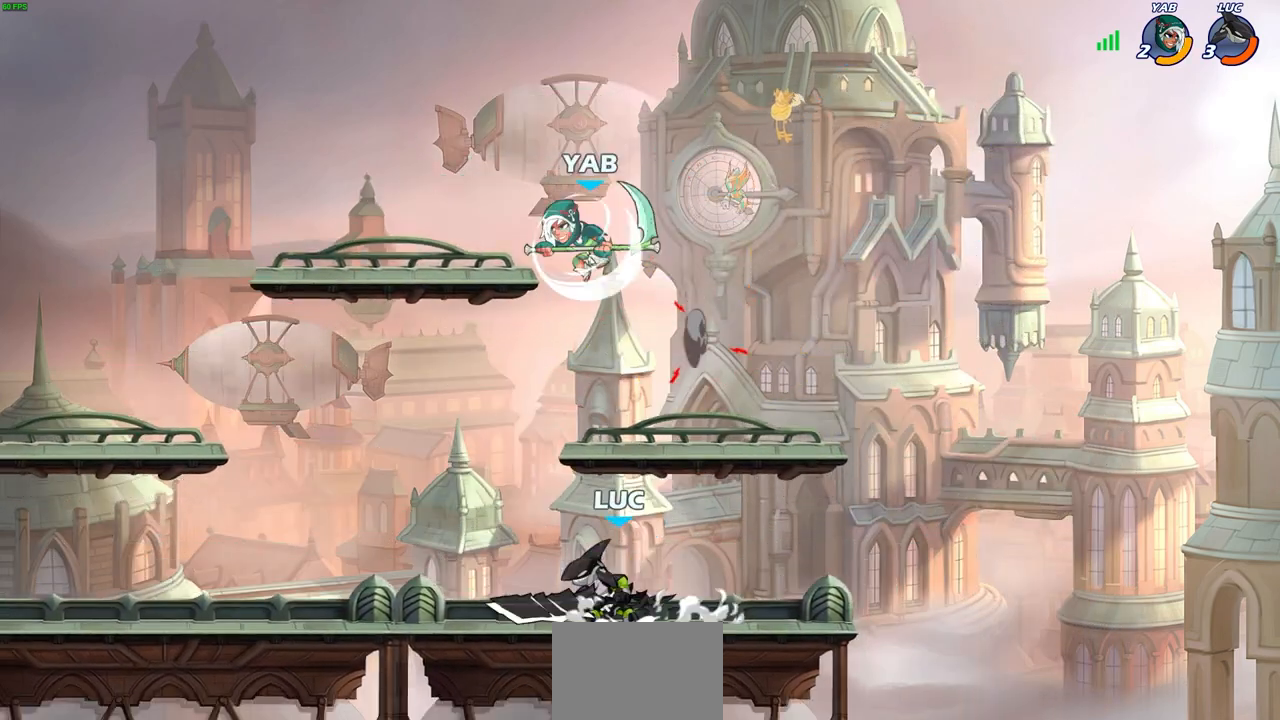
{"dt_ms": 500, "buttons": [], "left_stick": "up-right", "right_stick": "center", "events": [[67, "left_stick", "up"], [117, "SQUARE", "down"], [133, "CROSS", "up"], [150, "right_stick", "down-left"], [167, "left_stick", "up-left"], [200, "SQUARE", "up"], [217, "right_stick", "center"], [500, "left_stick", "up-right"]]}
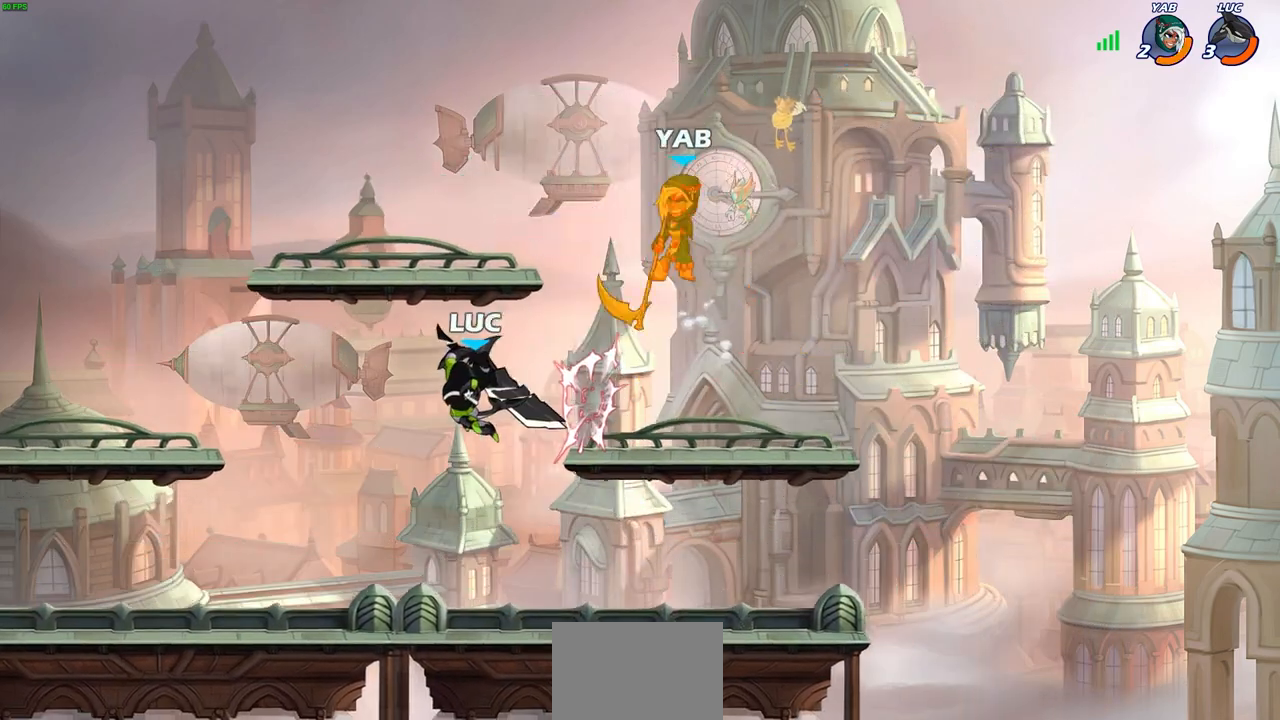
{"dt_ms": 500, "buttons": ["CIRCLE", "R2"], "left_stick": "right", "right_stick": "center", "events": [[100, "left_stick", "right"], [283, "CROSS", "down"], [350, "CROSS", "up"], [450, "R2", "down"], [483, "CIRCLE", "down"]]}
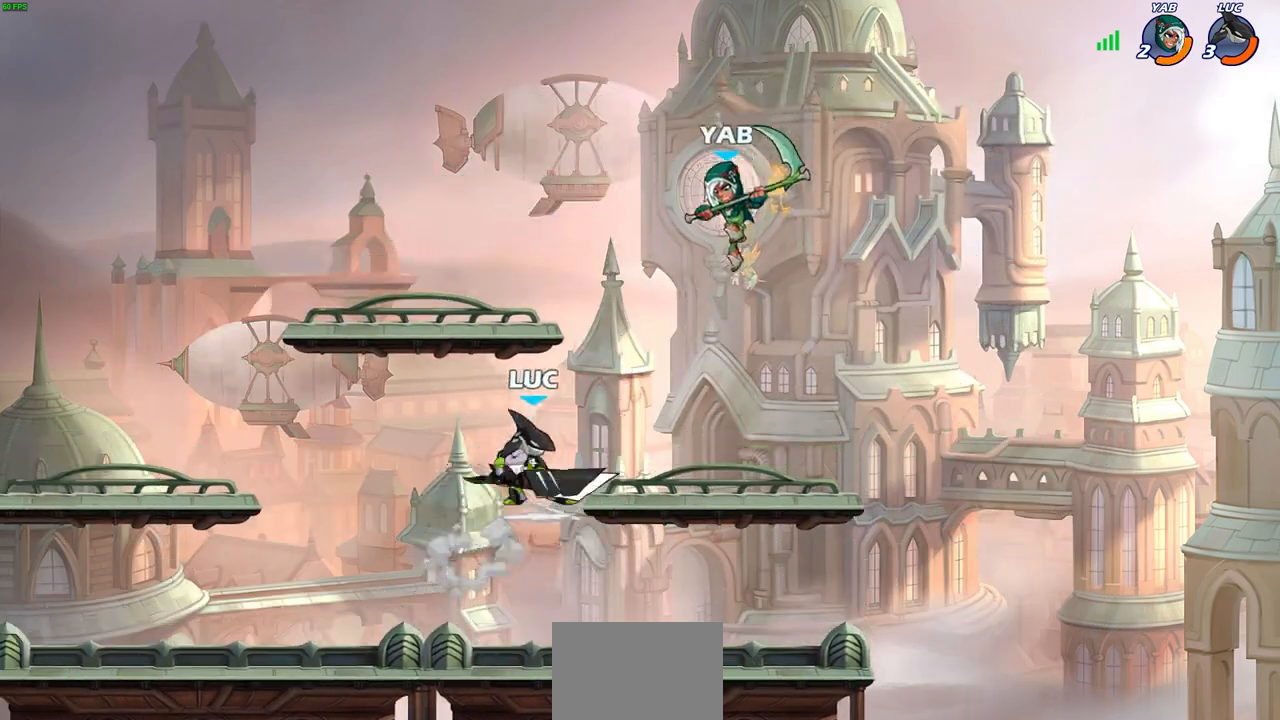
{"dt_ms": 500, "buttons": [], "left_stick": "center", "right_stick": "center", "events": [[100, "CIRCLE", "up"], [100, "R2", "up"], [267, "left_stick", "center"]]}
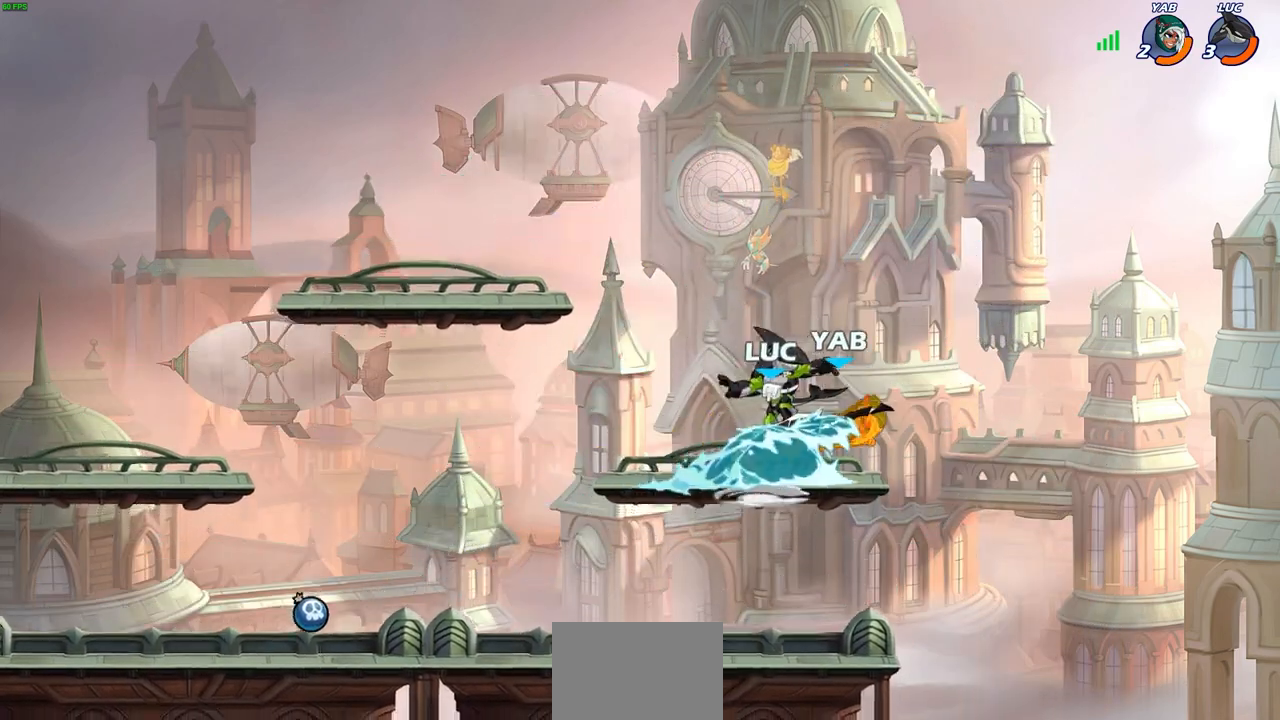
{"dt_ms": 500, "buttons": [], "left_stick": "center", "right_stick": "center", "events": []}
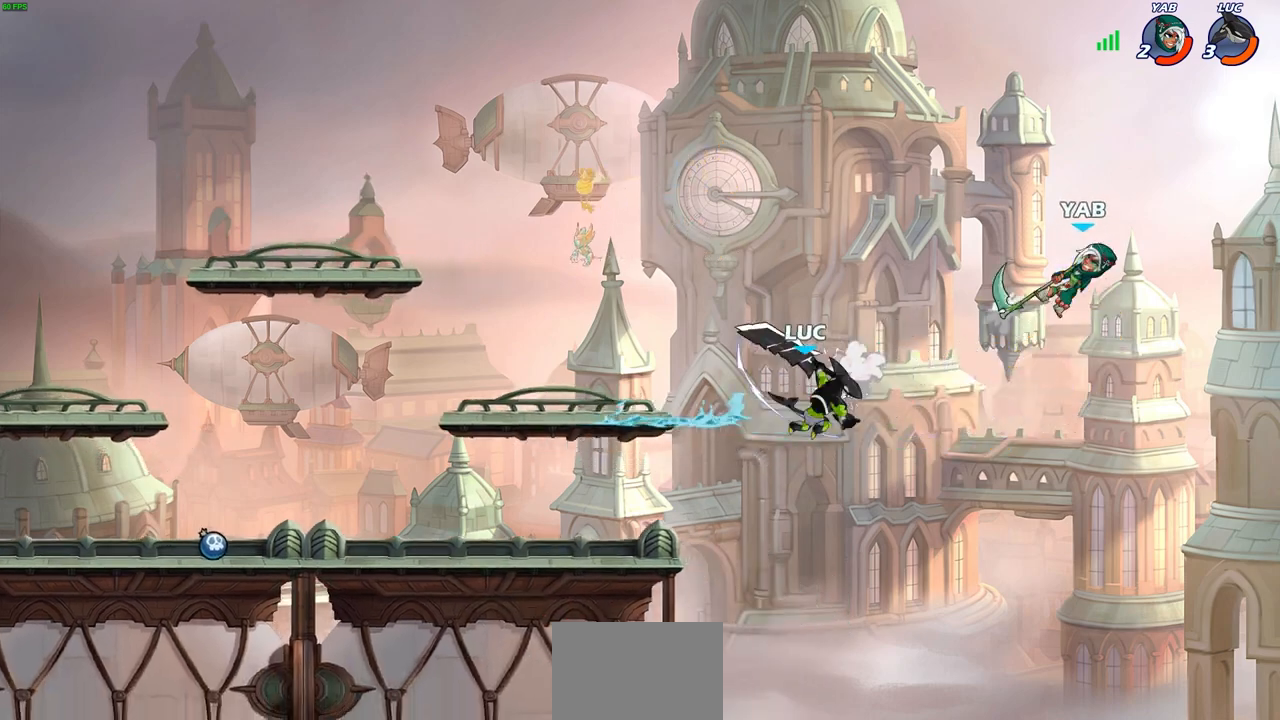
{"dt_ms": 500, "buttons": ["R2"], "left_stick": "up", "right_stick": "center", "events": [[33, "left_stick", "up-left"], [83, "left_stick", "up"], [250, "R2", "down"]]}
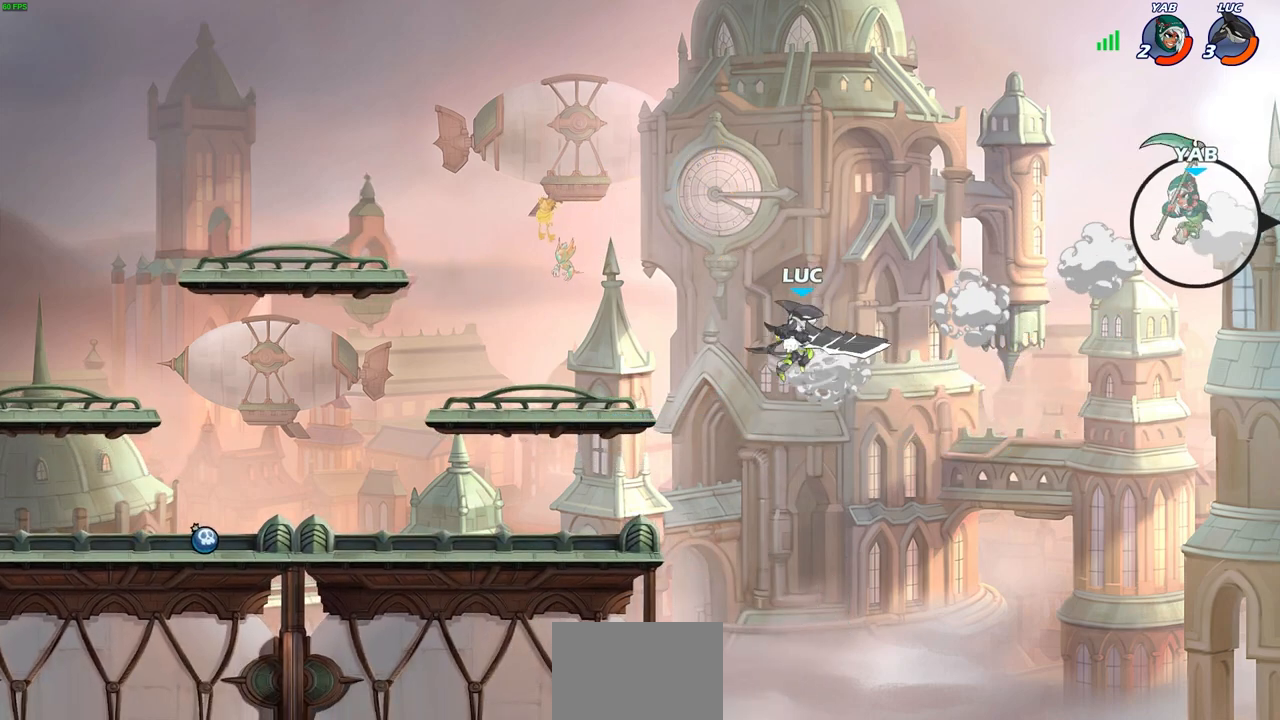
{"dt_ms": 500, "buttons": [], "left_stick": "center", "right_stick": "center", "events": [[83, "R2", "up"], [133, "CROSS", "down"], [200, "CROSS", "up"], [367, "left_stick", "center"]]}
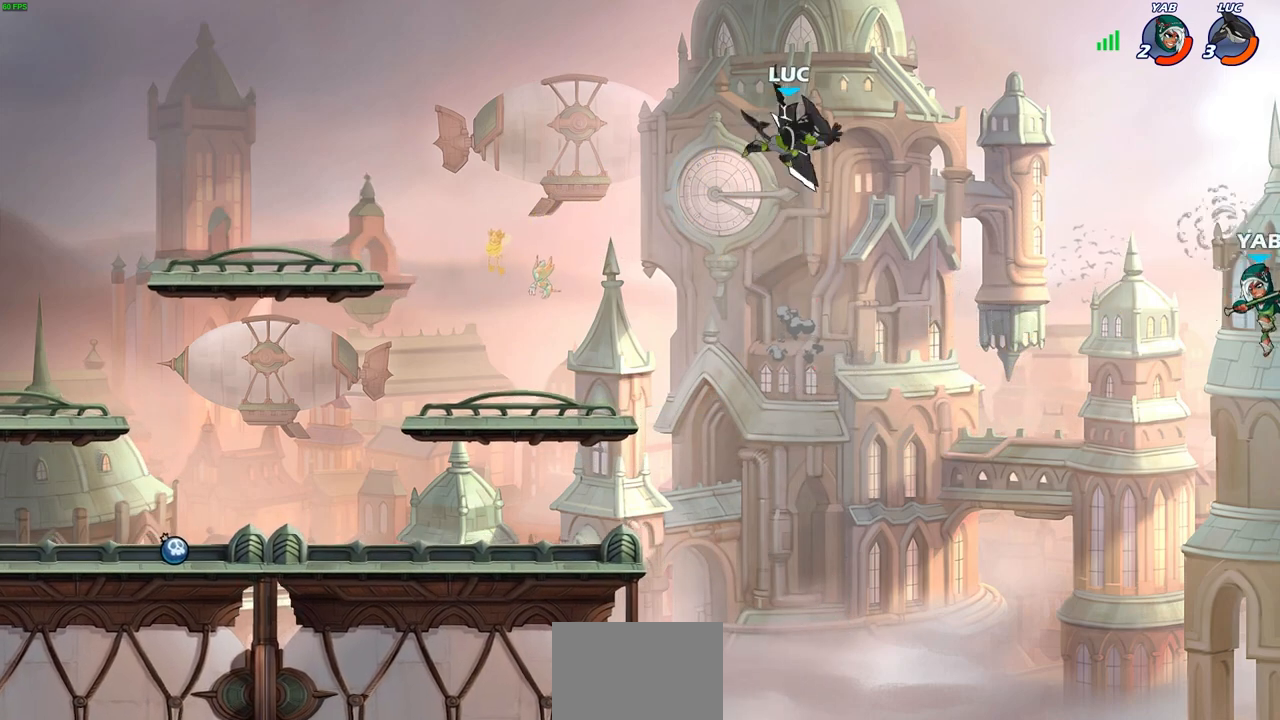
{"dt_ms": 500, "buttons": [], "left_stick": "down-left", "right_stick": "center", "events": [[50, "left_stick", "up-left"], [283, "left_stick", "down-left"]]}
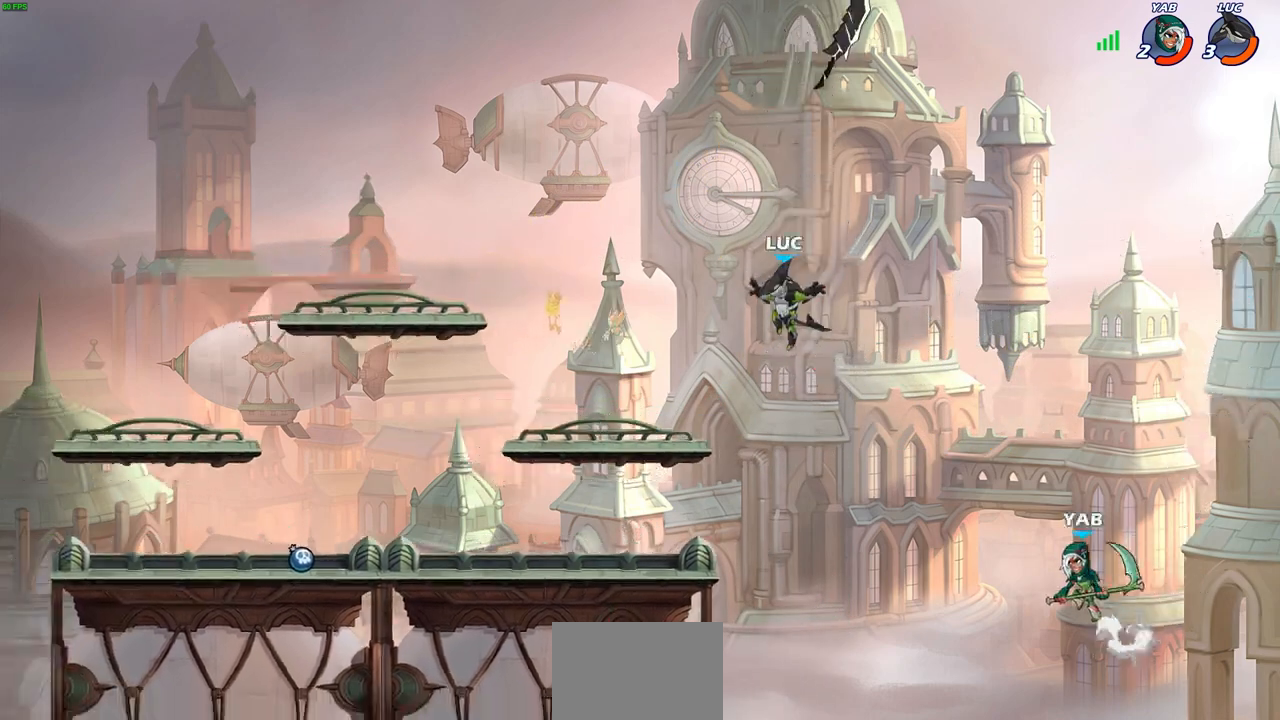
{"dt_ms": 500, "buttons": ["CIRCLE", "R2"], "left_stick": "down-right", "right_stick": "center", "events": [[250, "left_stick", "down-right"], [450, "R2", "down"], [467, "CIRCLE", "down"]]}
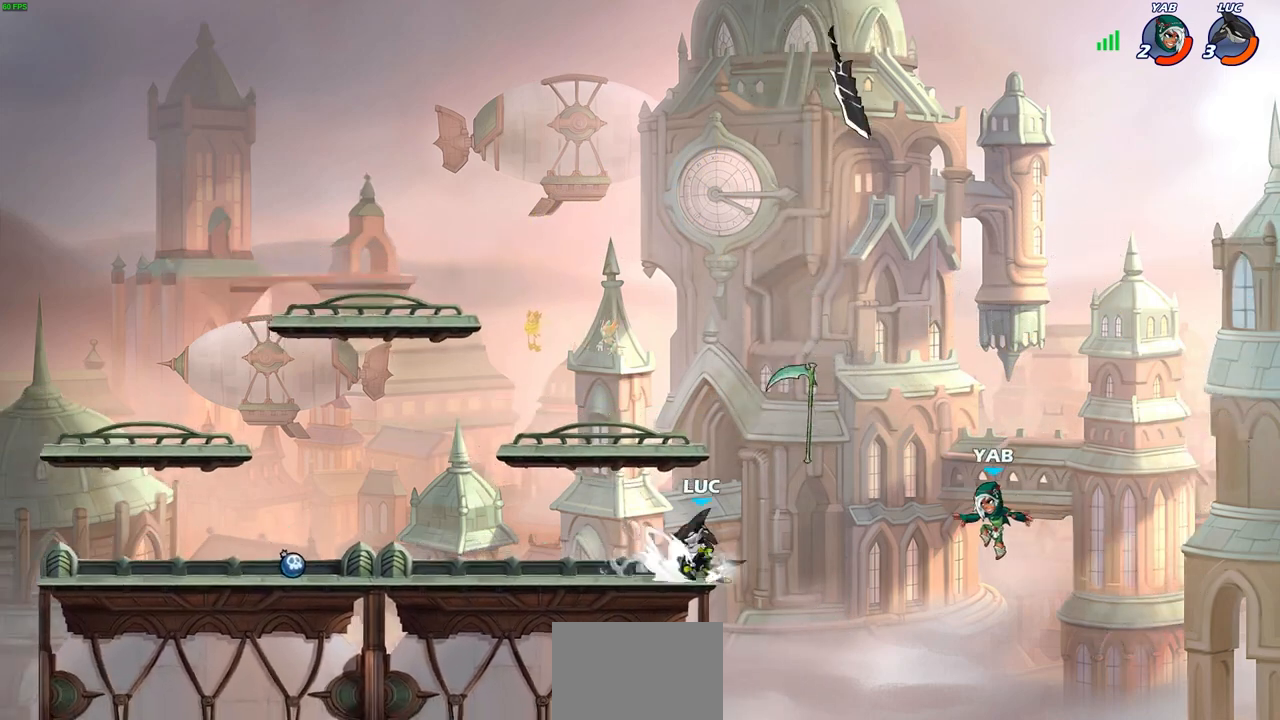
{"dt_ms": 500, "buttons": [], "left_stick": "center", "right_stick": "center", "events": [[33, "CIRCLE", "up"], [50, "R2", "up"], [83, "left_stick", "center"]]}
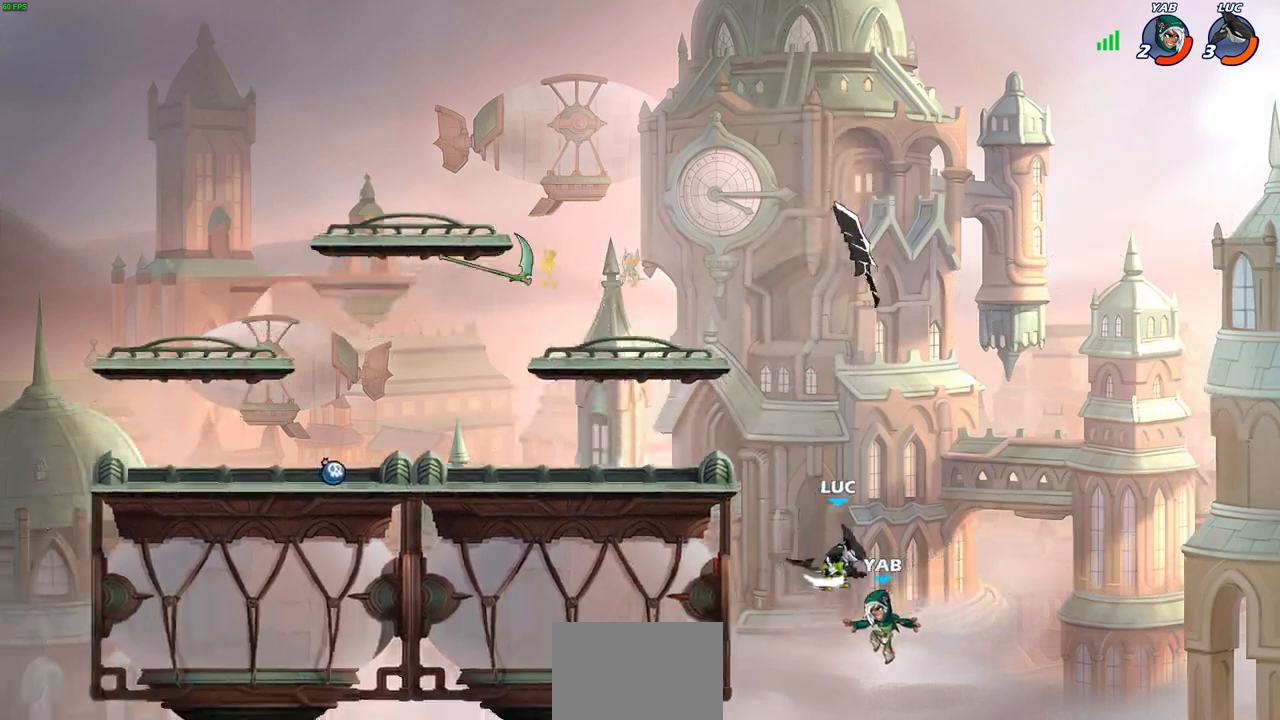
{"dt_ms": 500, "buttons": [], "left_stick": "left", "right_stick": "center", "events": [[150, "left_stick", "left"], [250, "CROSS", "down"], [300, "left_stick", "up-left"], [350, "CROSS", "up"], [450, "left_stick", "left"]]}
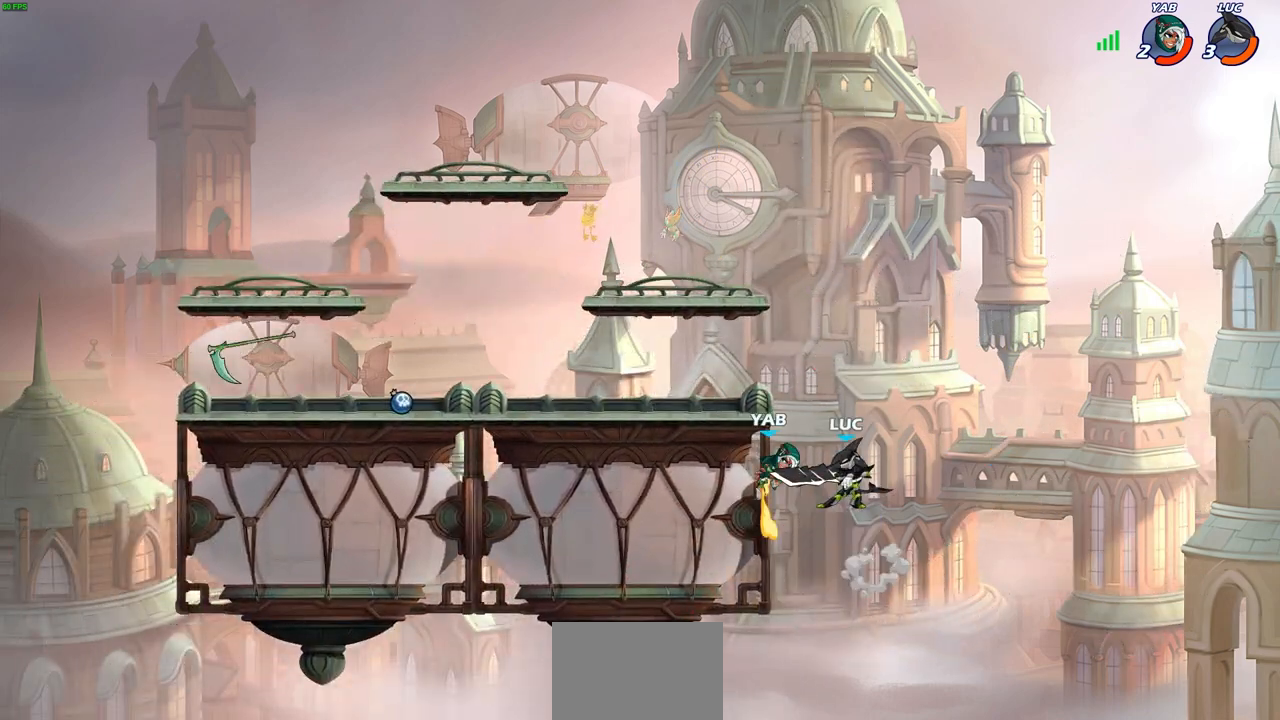
{"dt_ms": 500, "buttons": [], "left_stick": "right", "right_stick": "center", "events": [[33, "SQUARE", "down"], [117, "SQUARE", "up"], [117, "left_stick", "center"], [200, "left_stick", "right"]]}
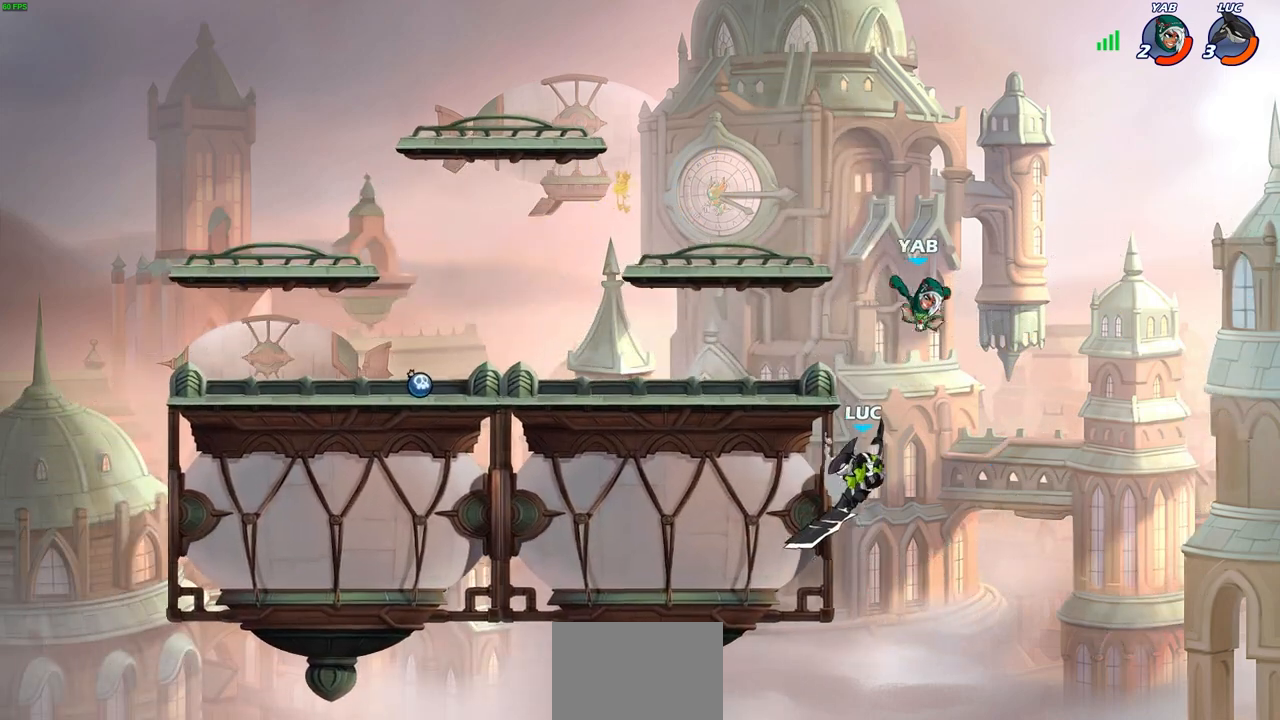
{"dt_ms": 1000, "buttons": [], "left_stick": "up-left", "right_stick": "center", "events": [[33, "left_stick", "up-left"], [200, "left_stick", "center"], [250, "left_stick", "left"], [333, "CROSS", "down"], [367, "left_stick", "right"], [433, "left_stick", "center"], [483, "CROSS", "up"], [600, "left_stick", "right"], [733, "CROSS", "down"], [733, "left_stick", "up-right"], [850, "CIRCLE", "down"], [850, "CROSS", "up"], [867, "left_stick", "up-left"], [983, "CIRCLE", "up"]]}
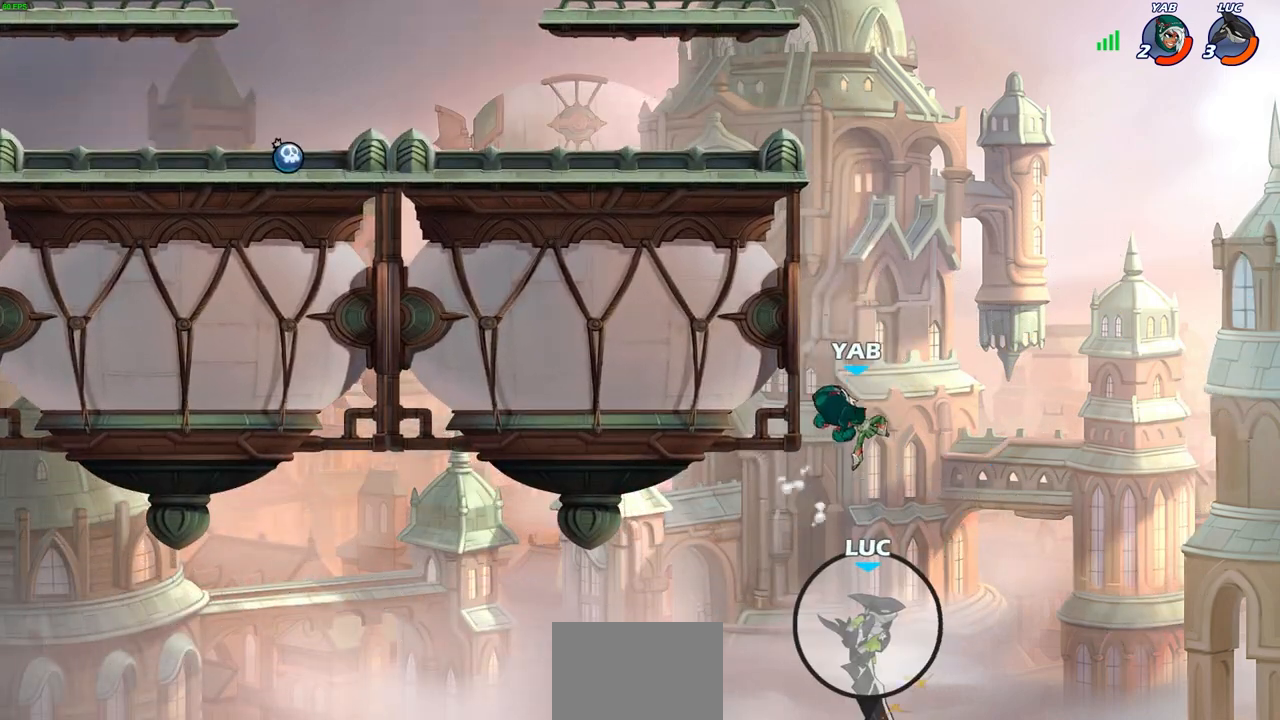
{"dt_ms": 500, "buttons": [], "left_stick": "up-left", "right_stick": "center", "events": [[50, "left_stick", "up-right"], [250, "left_stick", "center"], [417, "left_stick", "up-left"]]}
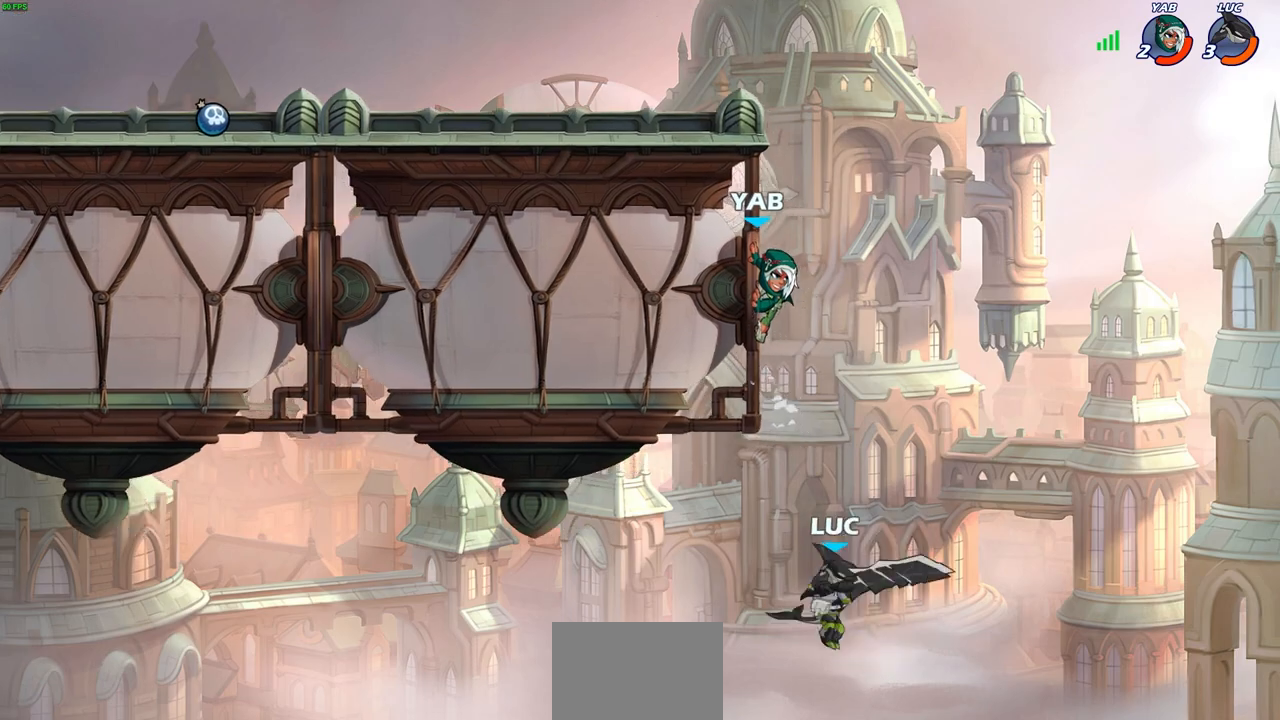
{"dt_ms": 500, "buttons": ["R2"], "left_stick": "up", "right_stick": "center", "events": [[150, "left_stick", "up"], [283, "R2", "down"]]}
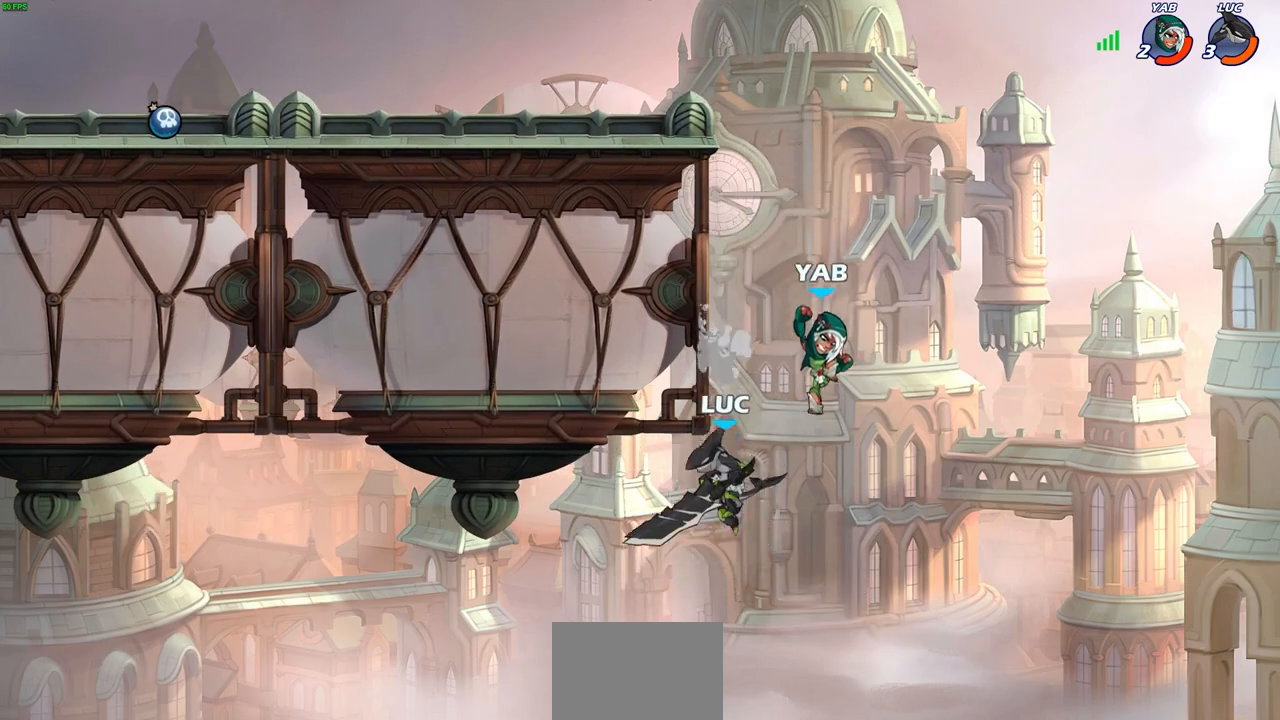
{"dt_ms": 500, "buttons": [], "left_stick": "up-right", "right_stick": "center", "events": [[17, "left_stick", "up-left"], [267, "R2", "up"], [367, "CROSS", "down"], [367, "left_stick", "up-right"], [450, "CROSS", "up"]]}
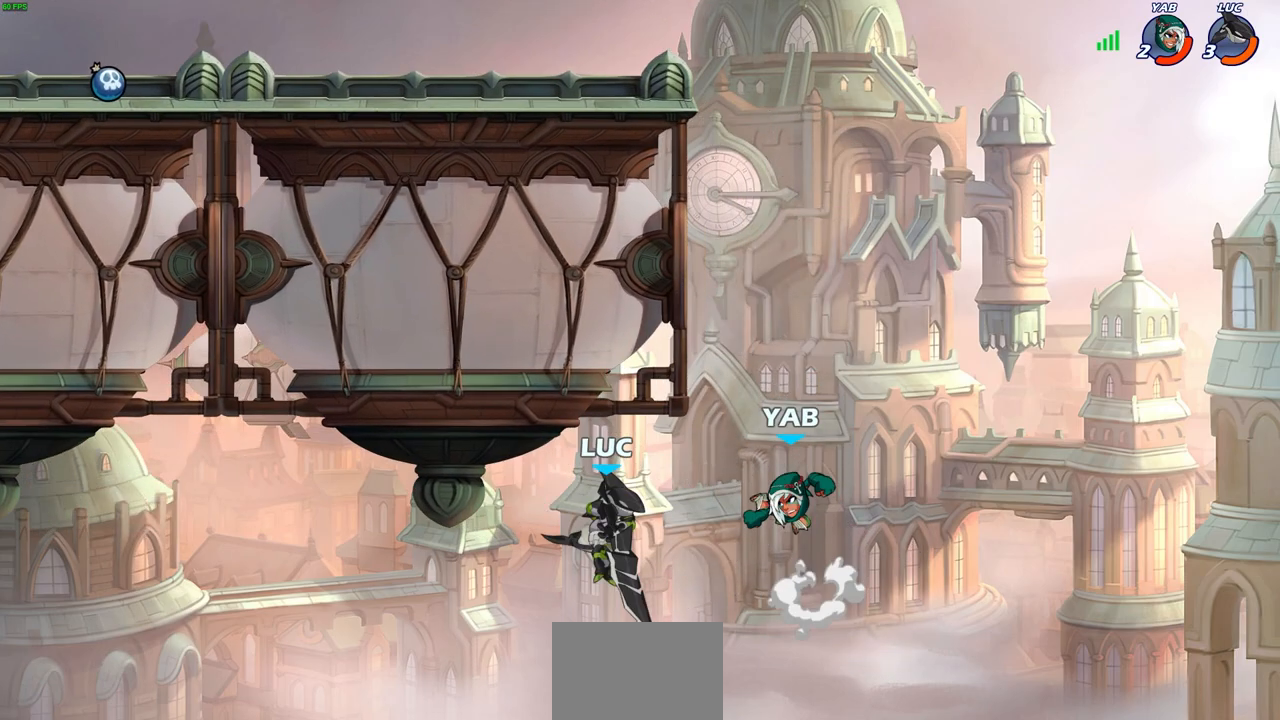
{"dt_ms": 500, "buttons": [], "left_stick": "right", "right_stick": "center", "events": [[433, "left_stick", "right"]]}
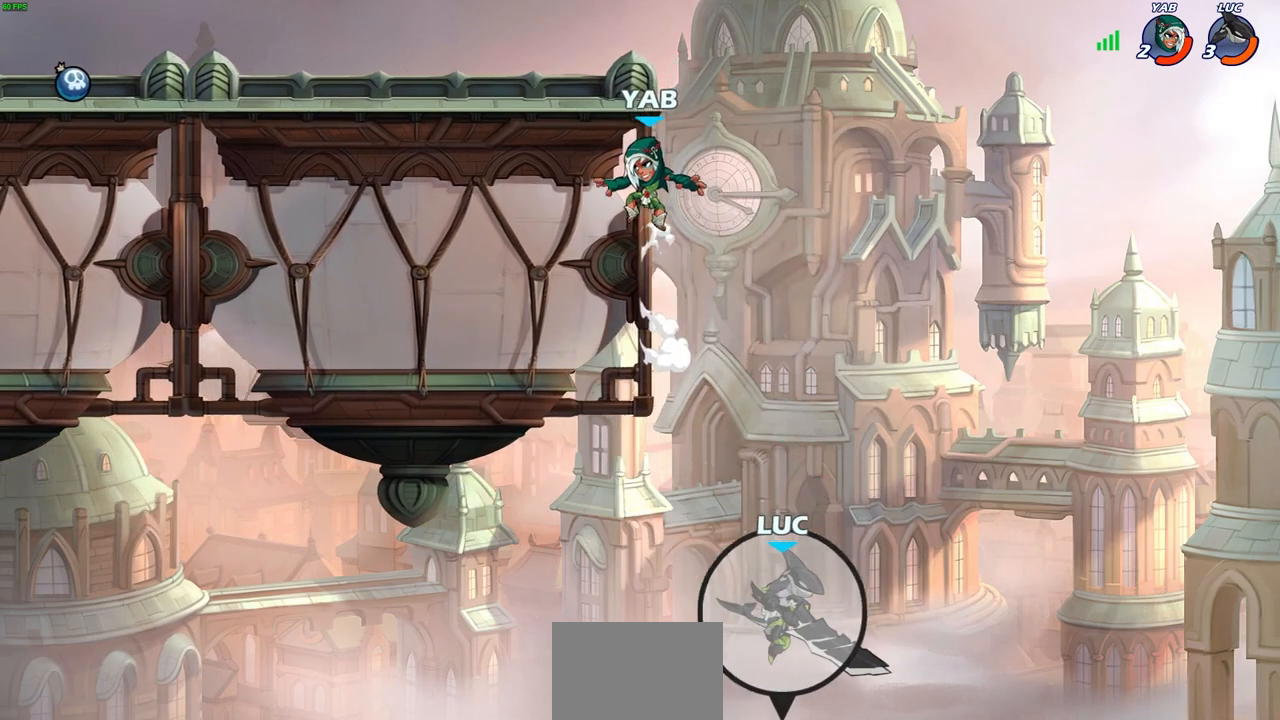
{"dt_ms": 500, "buttons": [], "left_stick": "right", "right_stick": "center", "events": []}
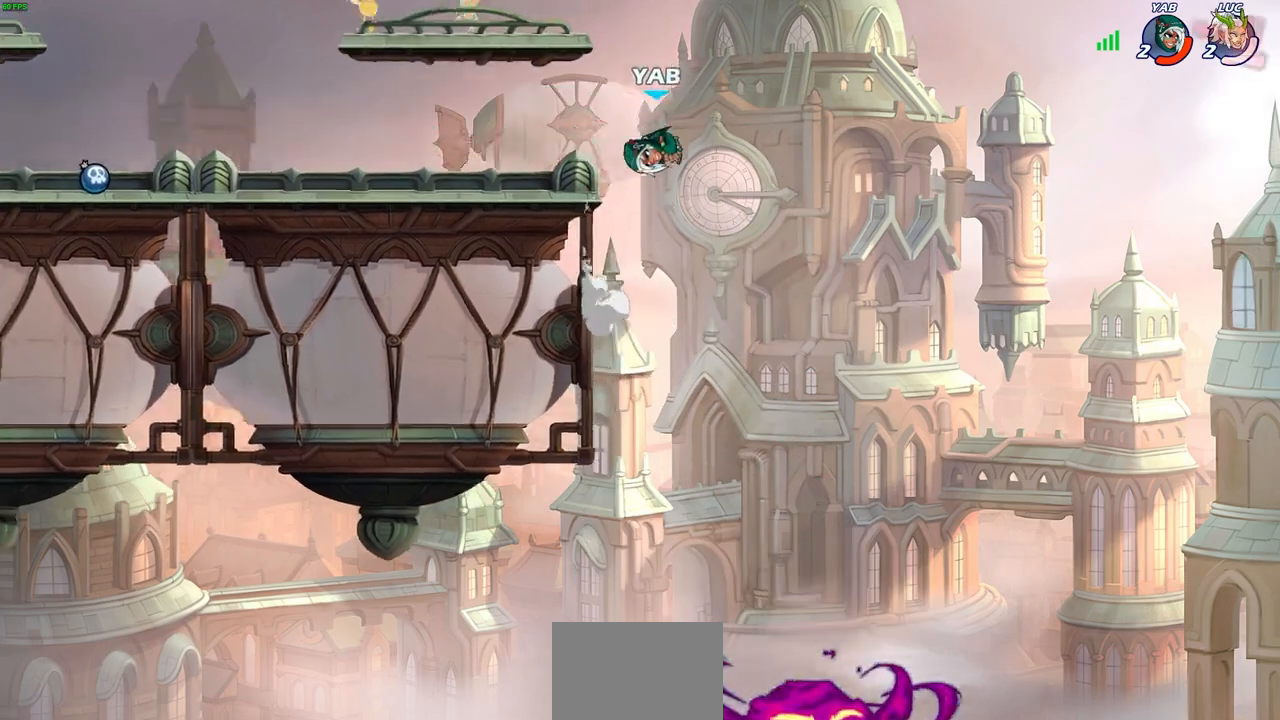
{"dt_ms": 500, "buttons": [], "left_stick": "center", "right_stick": "center", "events": [[117, "left_stick", "center"]]}
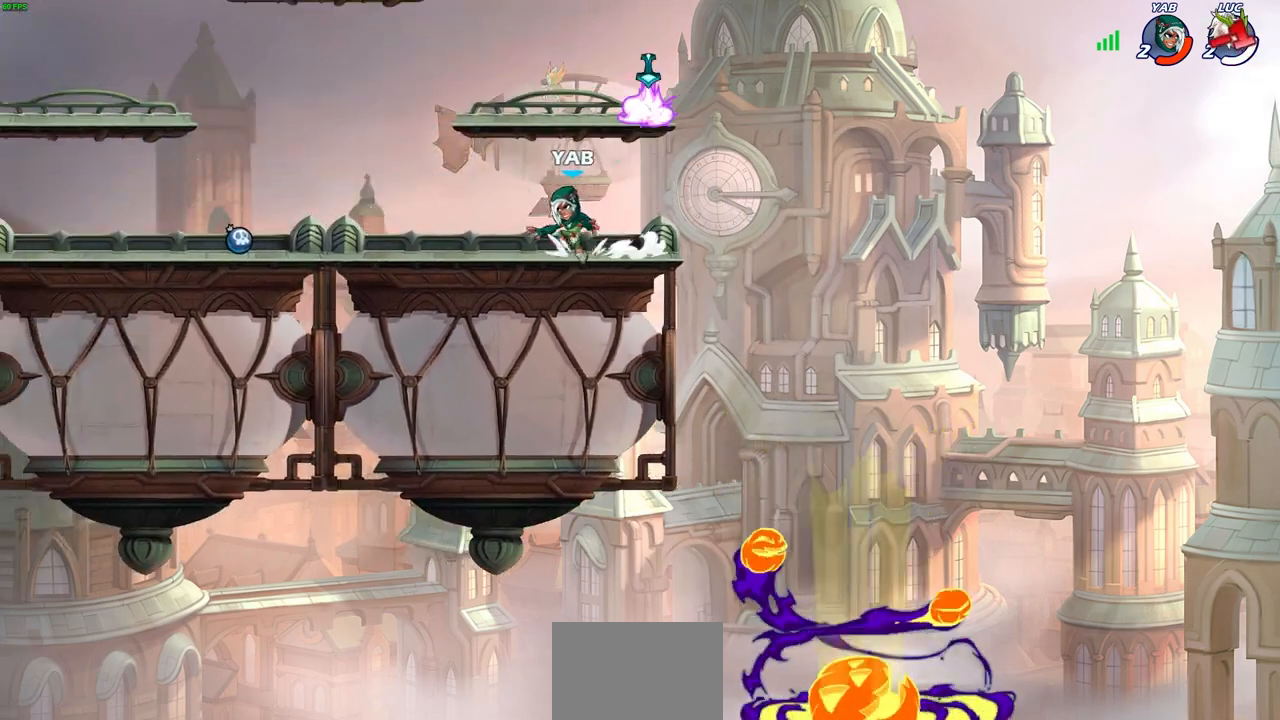
{"dt_ms": 500, "buttons": [], "left_stick": "center", "right_stick": "center", "events": []}
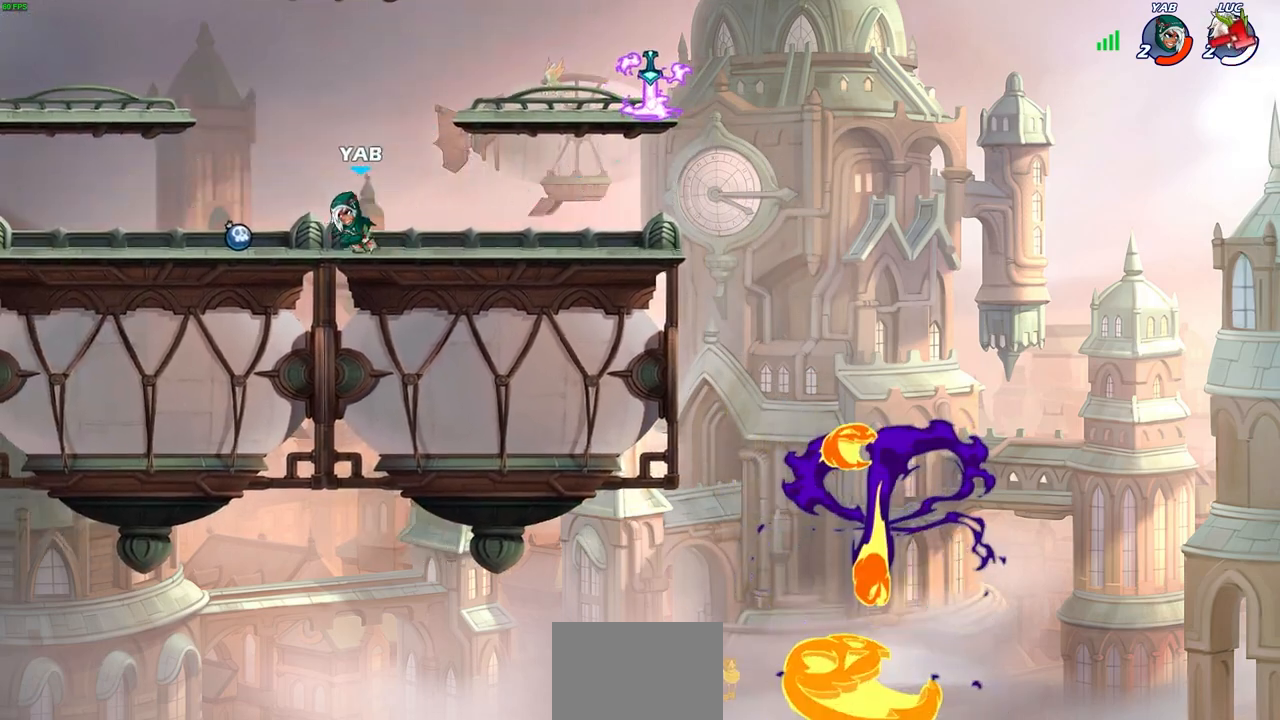
{"dt_ms": 500, "buttons": [], "left_stick": "center", "right_stick": "center", "events": []}
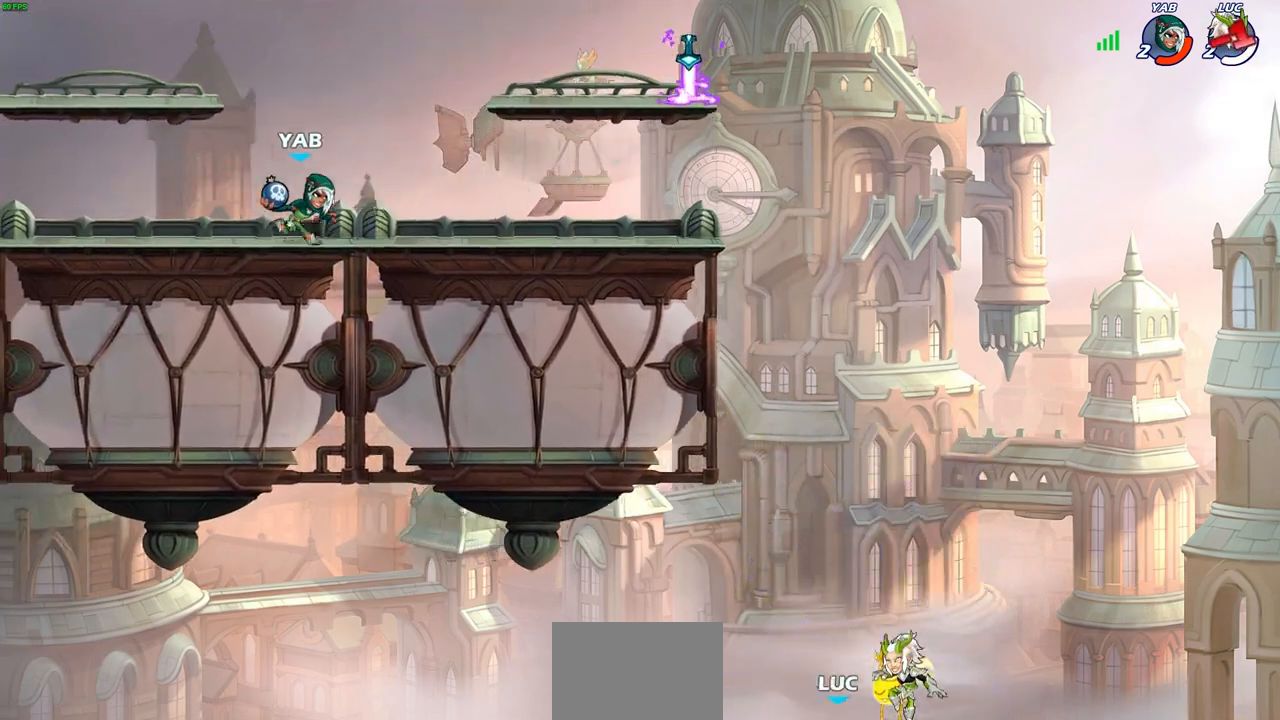
{"dt_ms": 500, "buttons": [], "left_stick": "center", "right_stick": "center", "events": []}
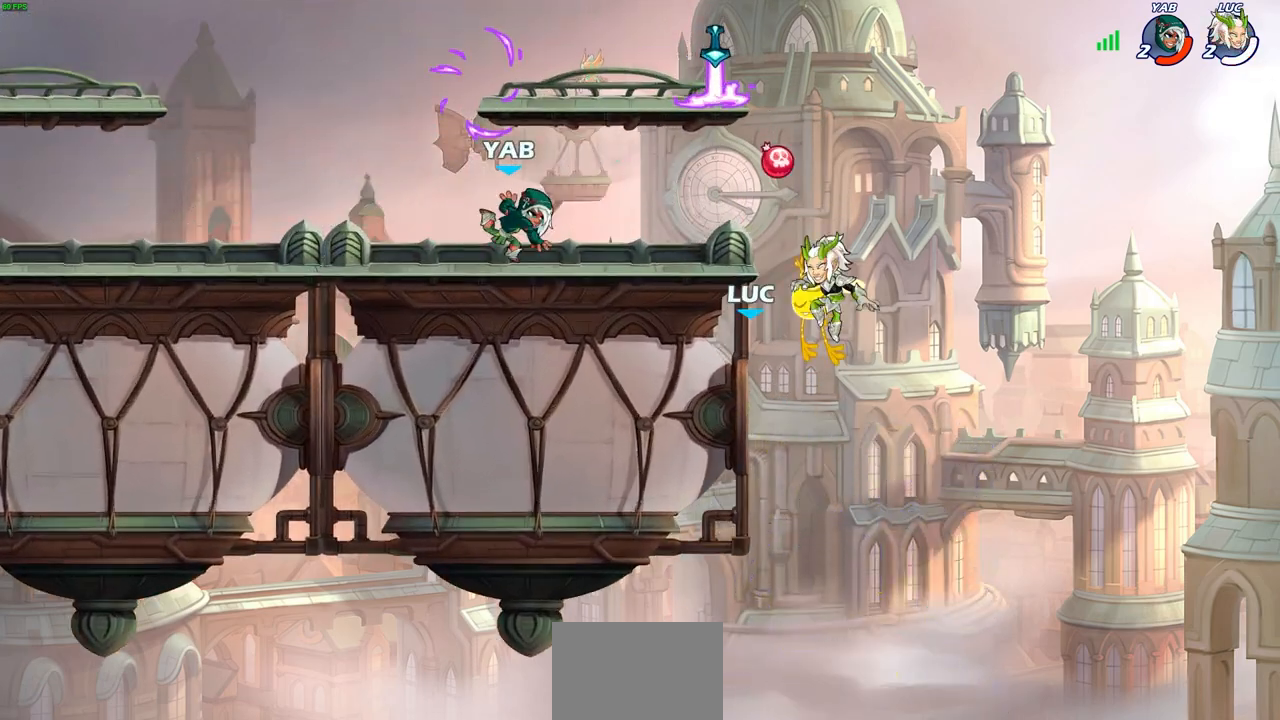
{"dt_ms": 500, "buttons": [], "left_stick": "center", "right_stick": "center", "events": []}
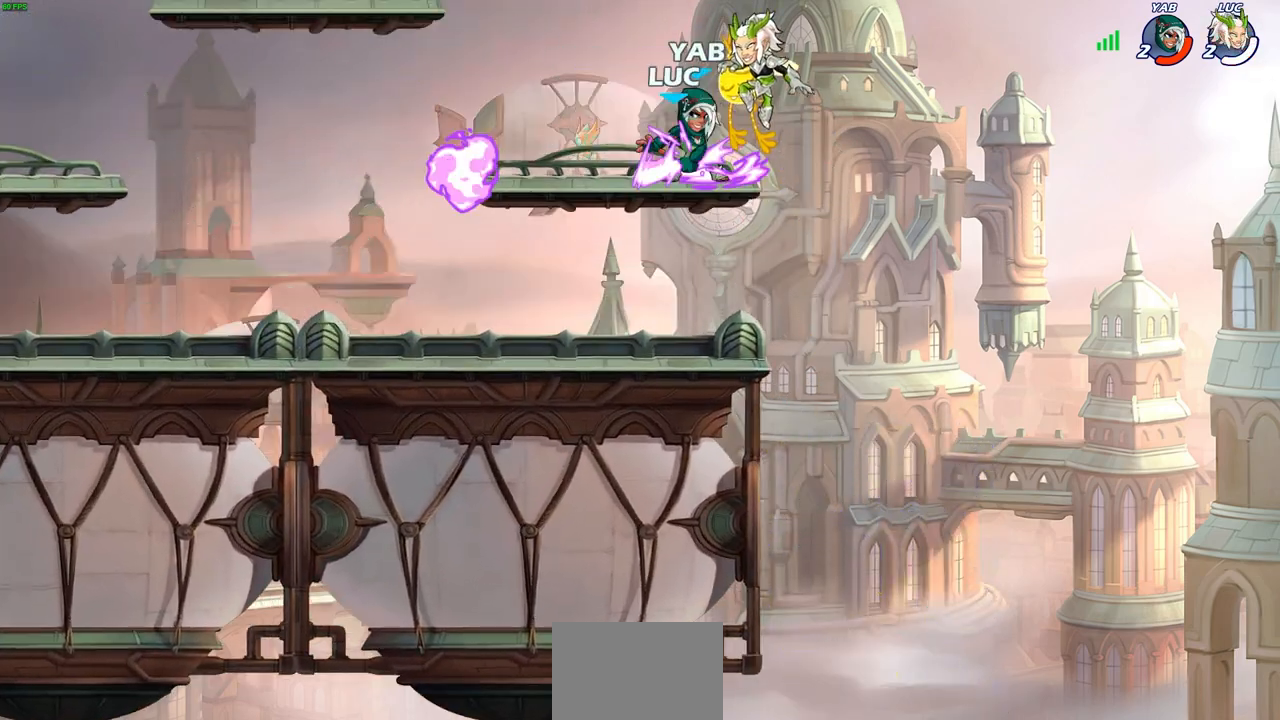
{"dt_ms": 500, "buttons": [], "left_stick": "center", "right_stick": "center", "events": []}
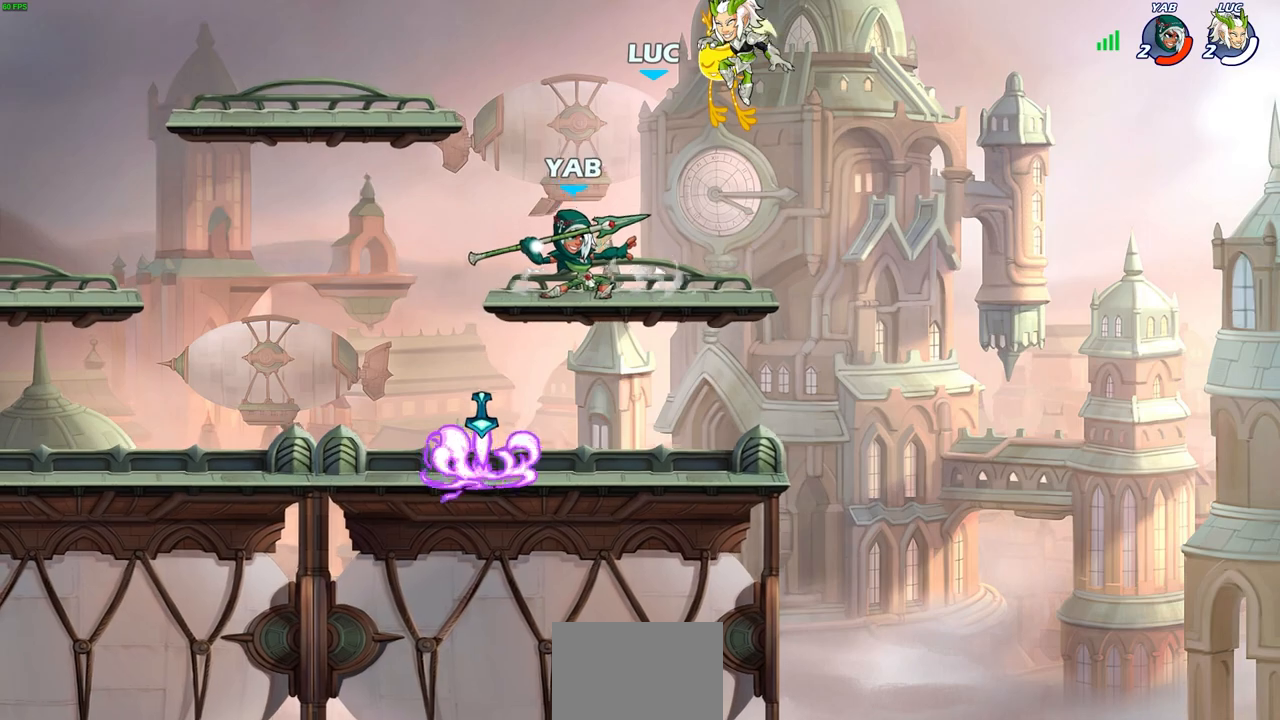
{"dt_ms": 500, "buttons": ["SELECT"], "left_stick": "center", "right_stick": "center", "events": [[83, "SELECT", "down"]]}
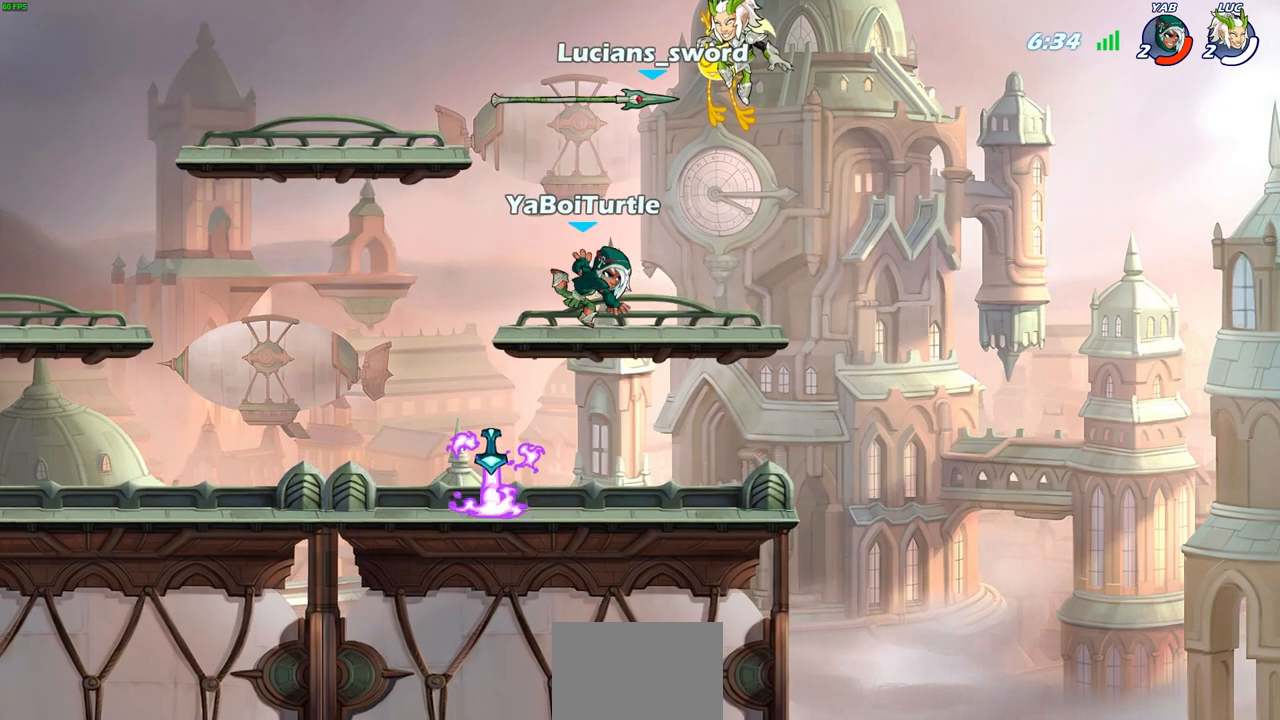
{"dt_ms": 500, "buttons": [], "left_stick": "center", "right_stick": "center", "events": [[117, "SELECT", "up"]]}
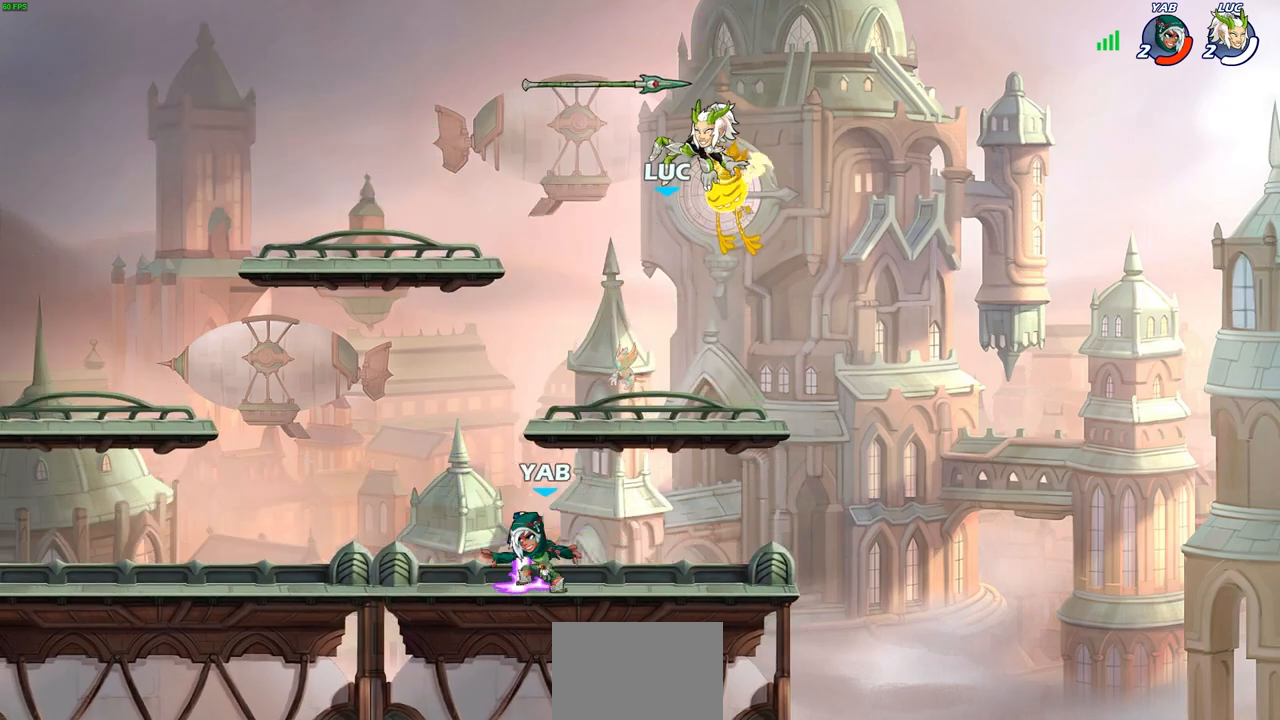
{"dt_ms": 500, "buttons": [], "left_stick": "center", "right_stick": "center", "events": []}